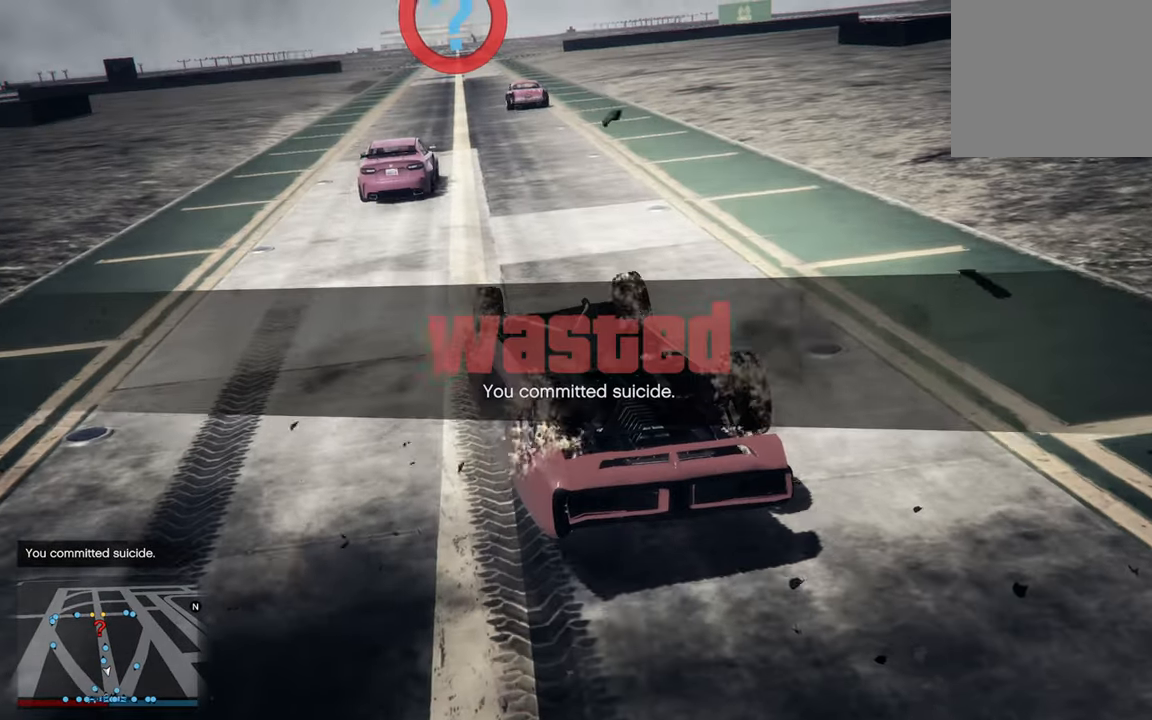
Gameplay with a controller (Xbox layout); each line is a JSON object with the inputs held at the frame after it. "events" lists button and stick changes between this image and that frame as [ms after this image, input, new state], when the widget could be followed in between.
{"buttons": ["Y"], "left_stick": "center", "right_stick": "center", "events": [[117, "Y", "down"]]}
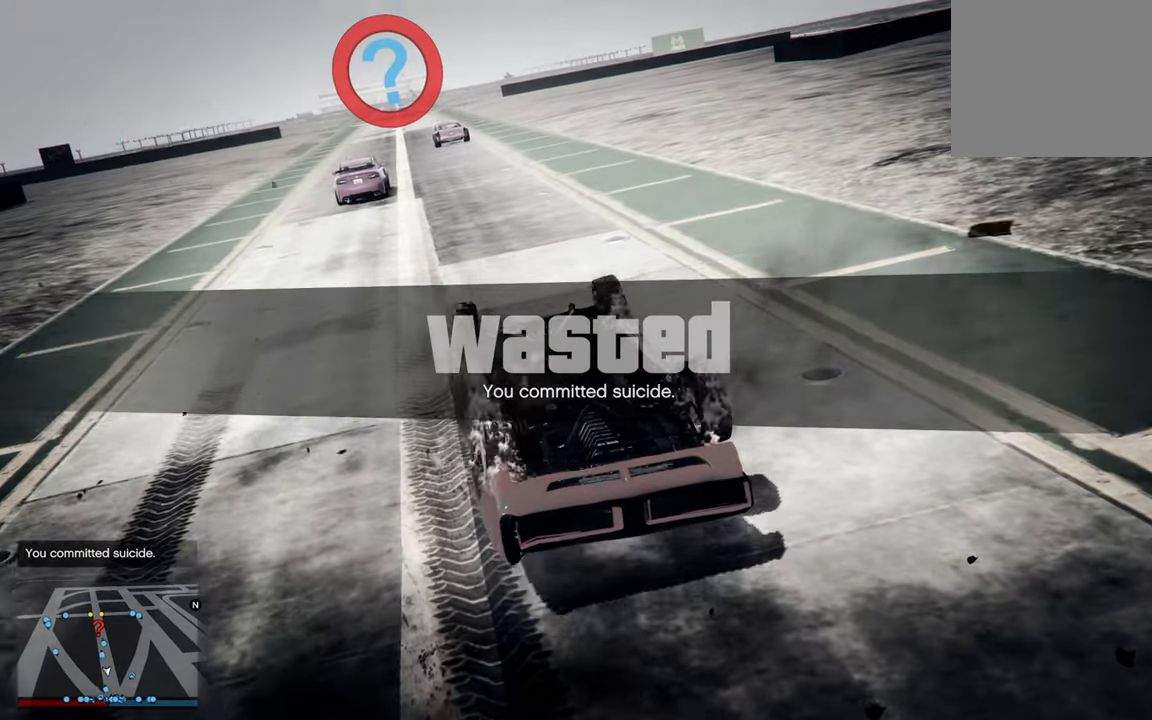
{"buttons": ["Y"], "left_stick": "center", "right_stick": "center", "events": [[184, "Y", "up"], [300, "Y", "down"], [384, "Y", "up"], [484, "Y", "down"]]}
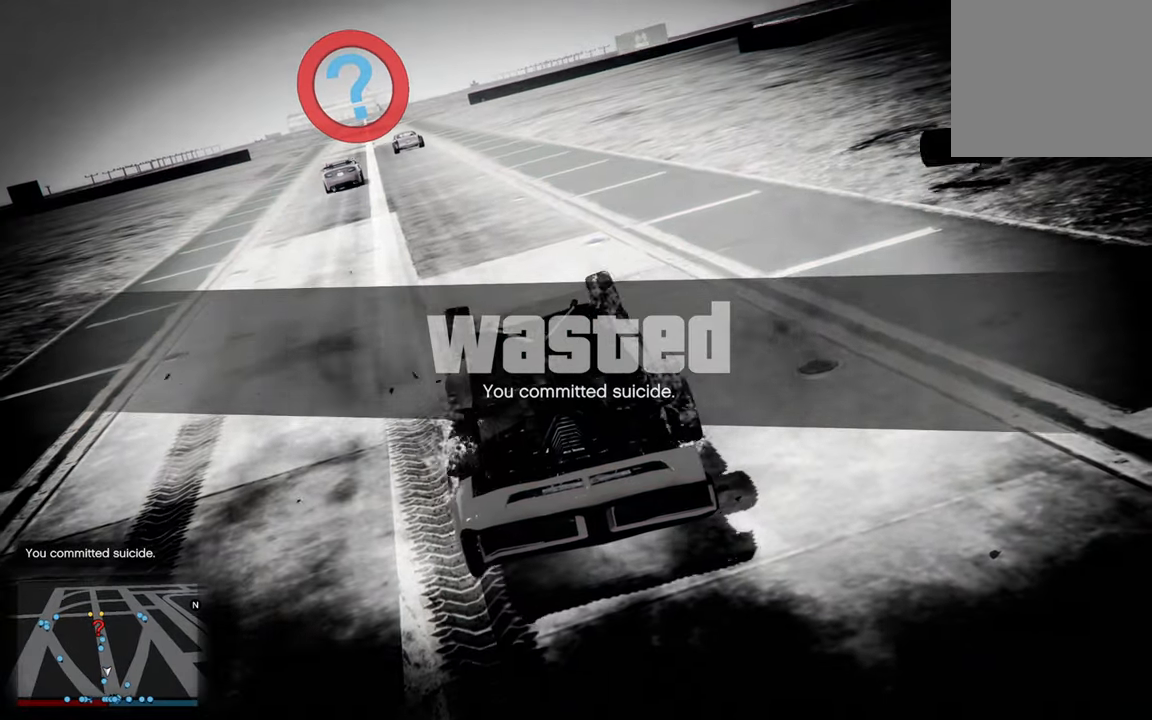
{"buttons": ["Y"], "left_stick": "center", "right_stick": "center", "events": [[50, "Y", "up"], [134, "Y", "down"], [184, "Y", "up"], [284, "Y", "down"], [367, "Y", "up"], [450, "Y", "down"]]}
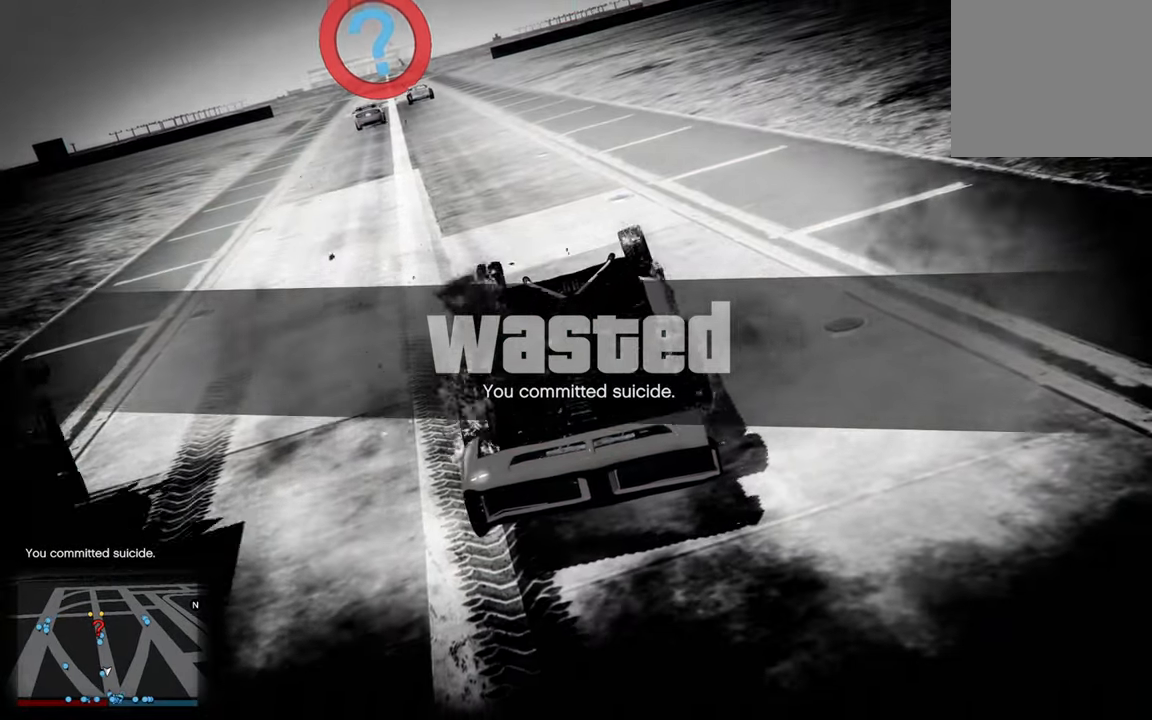
{"buttons": [], "left_stick": "center", "right_stick": "center", "events": [[34, "Y", "up"], [133, "Y", "down"], [200, "Y", "up"], [300, "Y", "down"], [366, "Y", "up"]]}
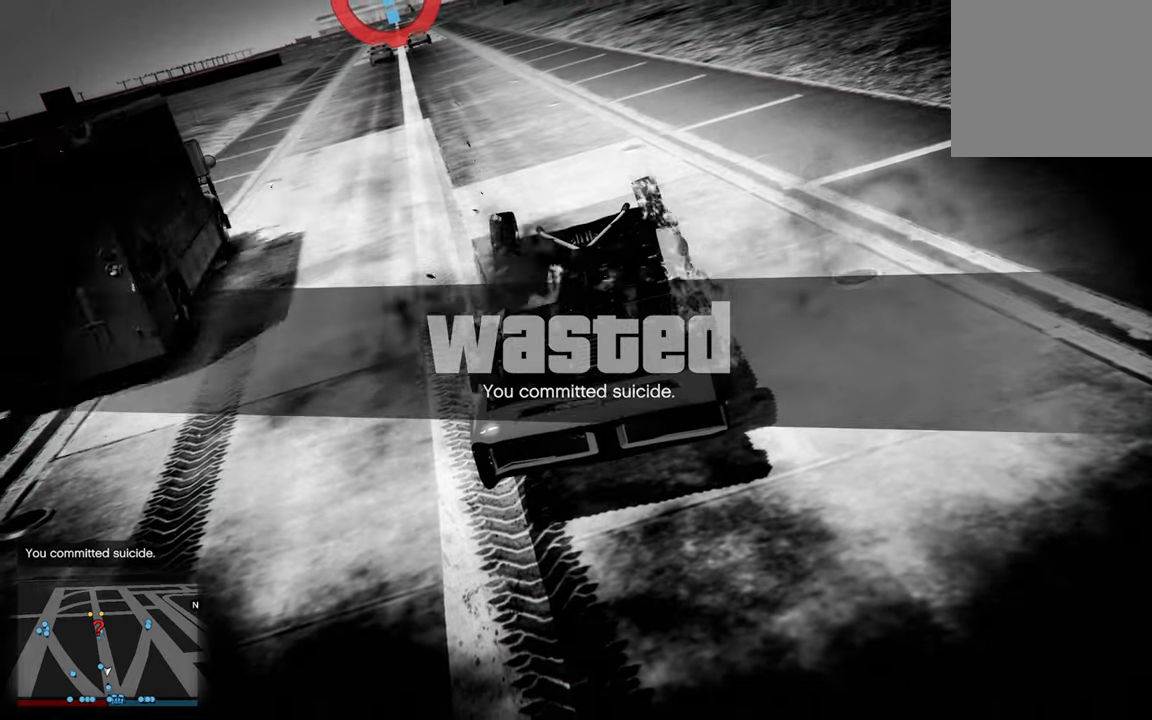
{"buttons": ["Y"], "left_stick": "center", "right_stick": "center", "events": [[133, "Y", "down"], [200, "Y", "up"], [300, "Y", "down"], [366, "Y", "up"], [466, "Y", "down"]]}
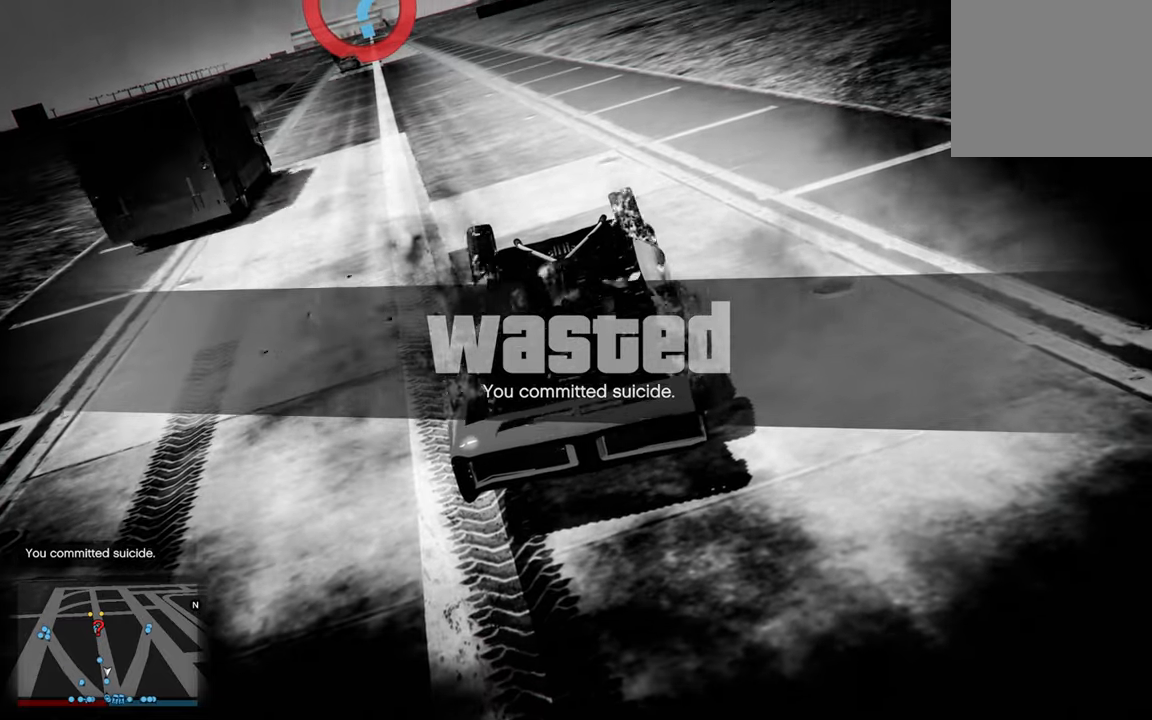
{"buttons": ["Y"], "left_stick": "center", "right_stick": "center", "events": [[33, "Y", "up"], [316, "Y", "down"], [383, "Y", "up"], [483, "Y", "down"]]}
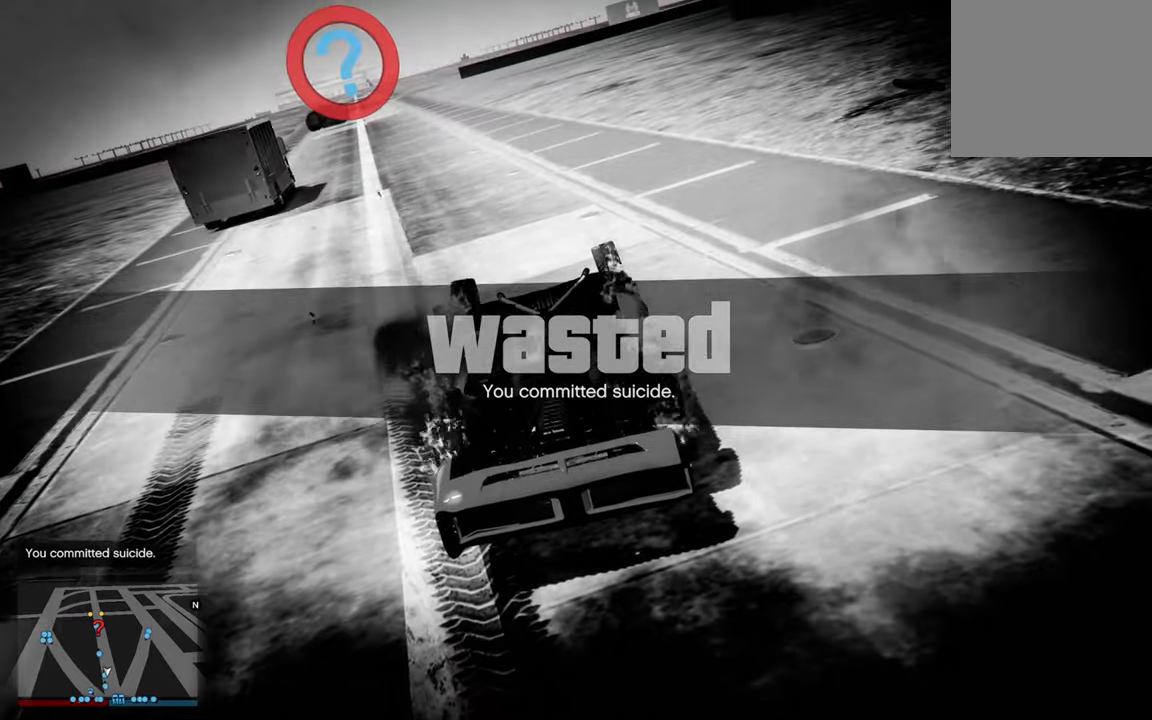
{"buttons": [], "left_stick": "center", "right_stick": "center", "events": [[66, "Y", "up"], [183, "Y", "down"], [266, "Y", "up"], [383, "Y", "down"], [466, "Y", "up"]]}
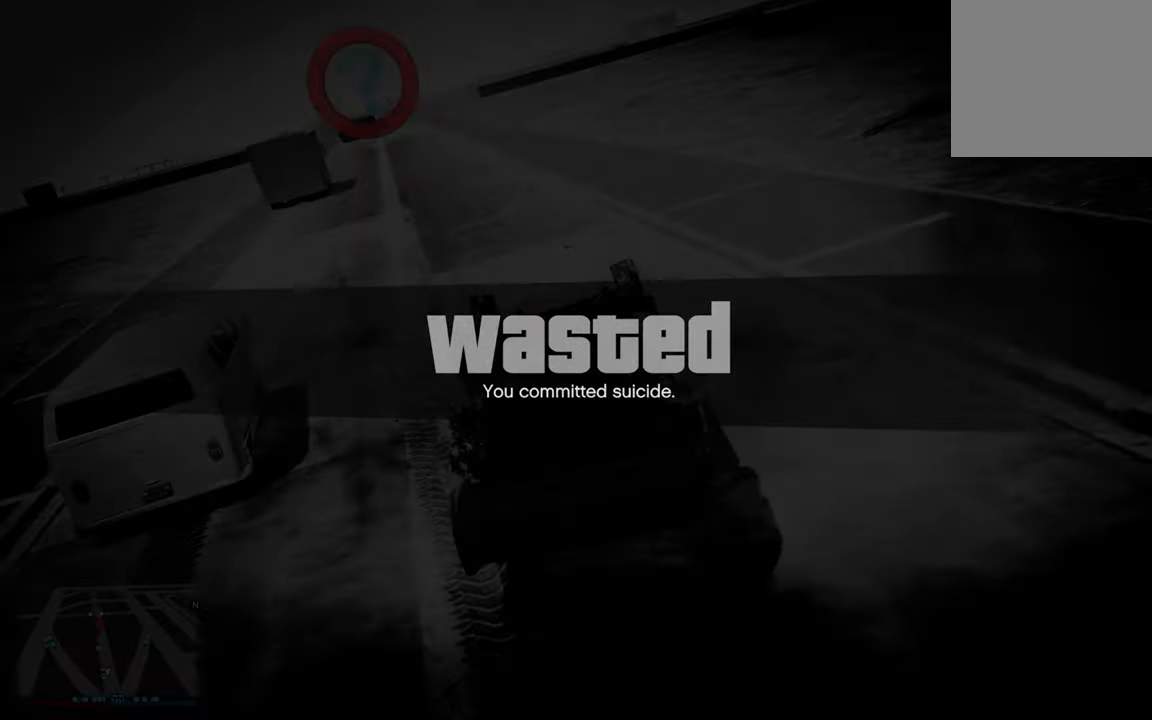
{"buttons": [], "left_stick": "center", "right_stick": "center", "events": []}
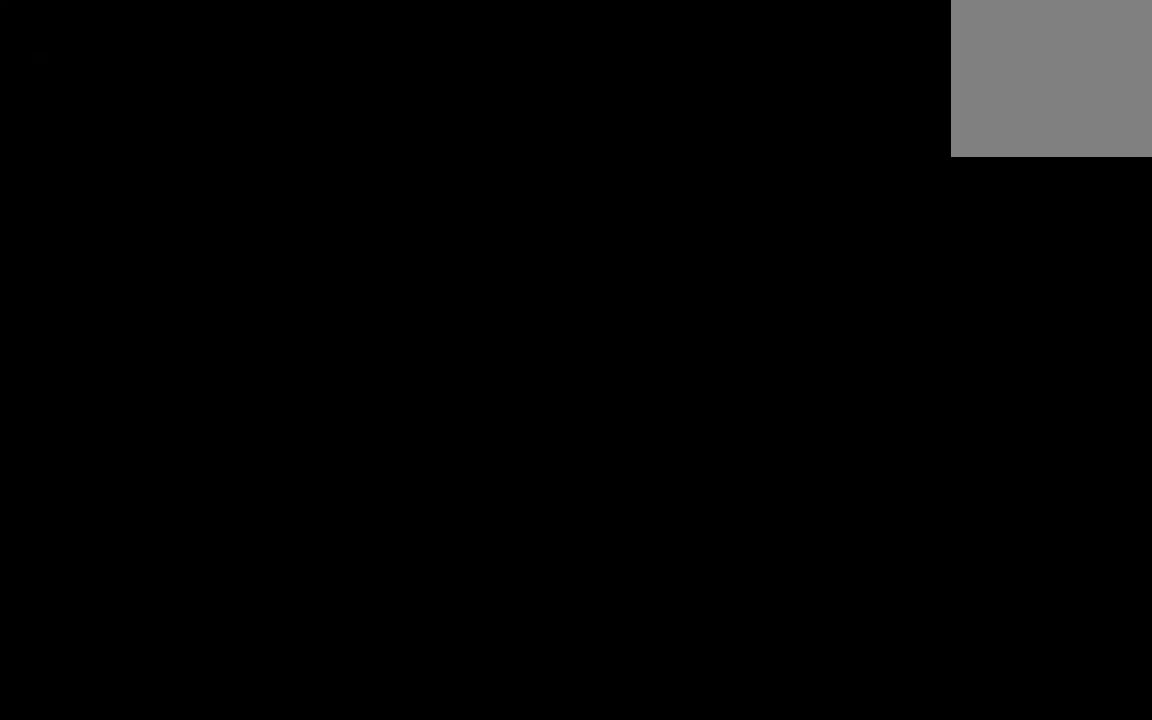
{"buttons": [], "left_stick": "center", "right_stick": "center", "events": []}
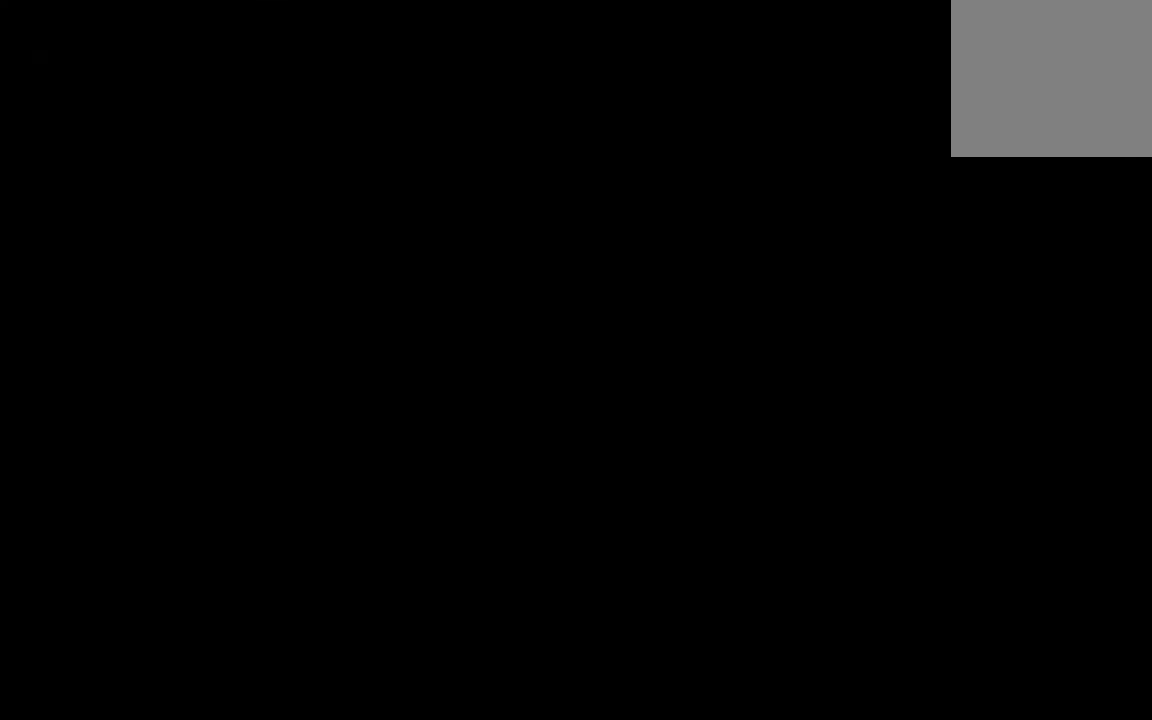
{"buttons": [], "left_stick": "center", "right_stick": "center", "events": []}
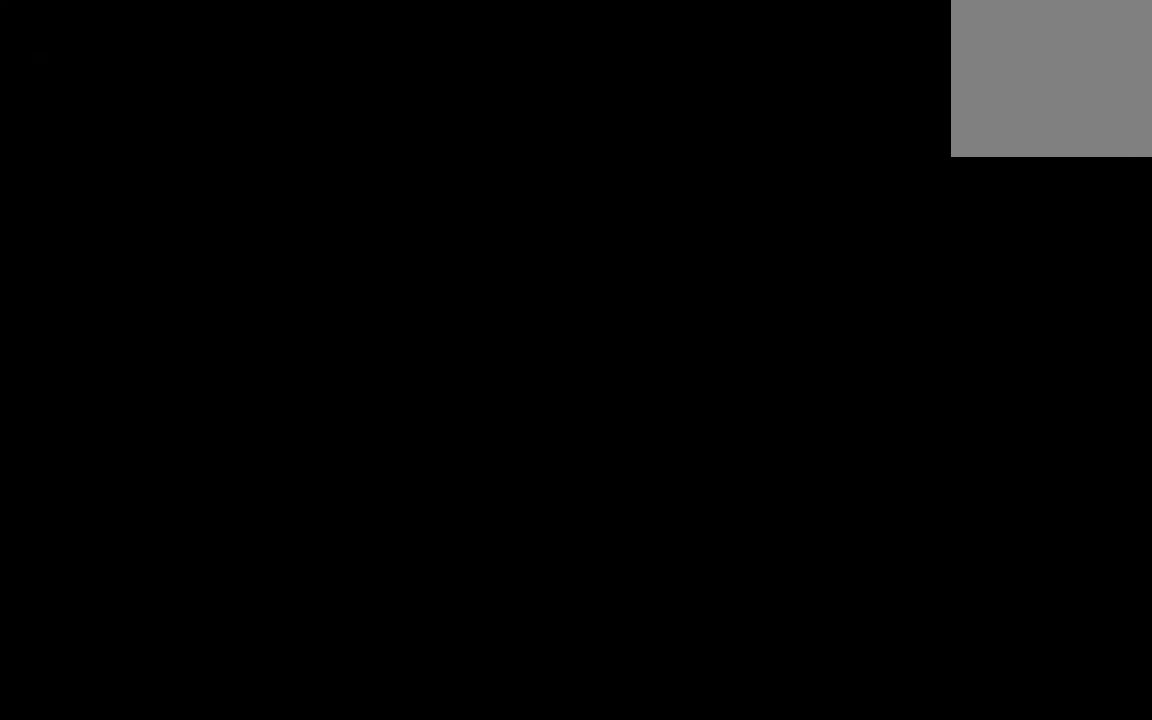
{"buttons": [], "left_stick": "center", "right_stick": "center", "events": [[16, "Y", "down"], [66, "Y", "up"], [183, "Y", "down"], [266, "Y", "up"], [366, "Y", "down"], [450, "Y", "up"]]}
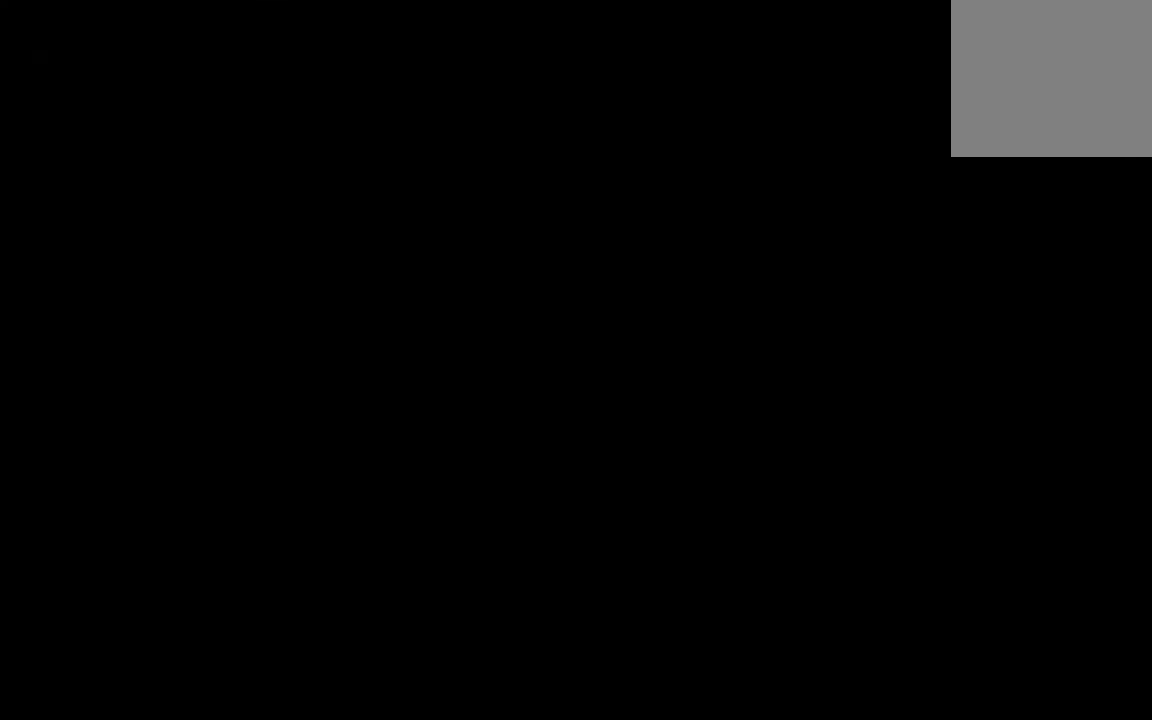
{"buttons": [], "left_stick": "center", "right_stick": "center", "events": [[50, "Y", "down"], [100, "Y", "up"], [216, "Y", "down"], [283, "Y", "up"], [417, "Y", "down"], [467, "Y", "up"]]}
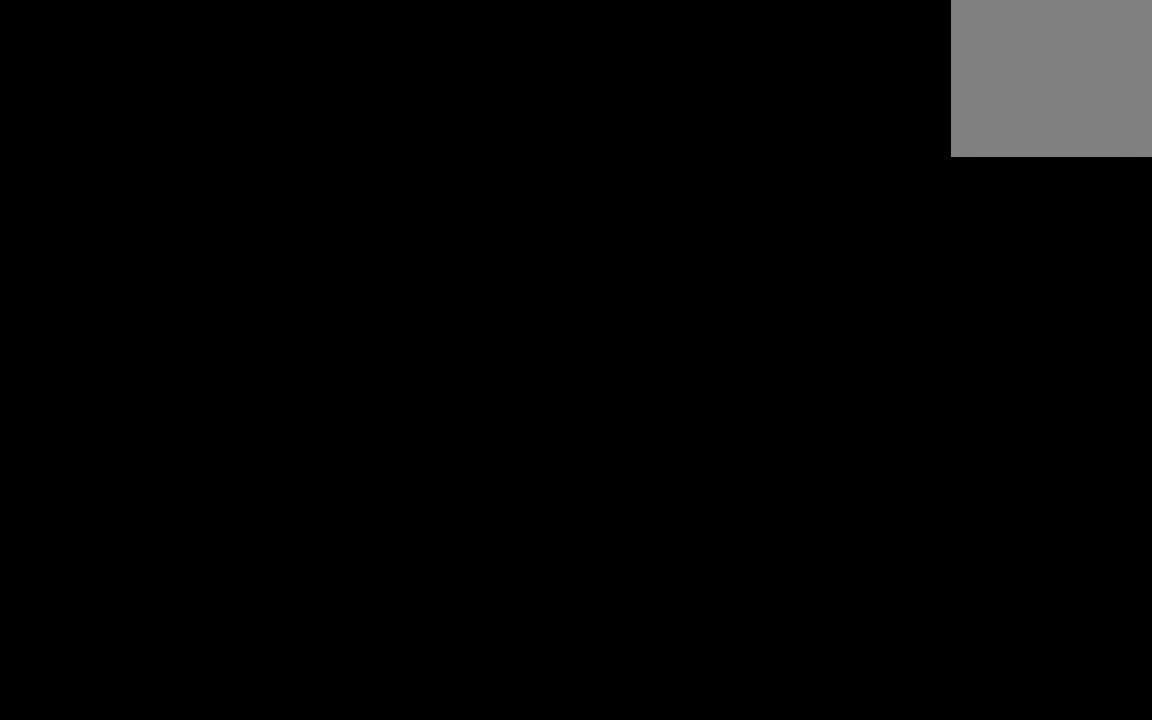
{"buttons": ["Y"], "left_stick": "center", "right_stick": "center", "events": [[83, "Y", "down"], [150, "Y", "up"], [250, "Y", "down"], [333, "Y", "up"], [450, "Y", "down"]]}
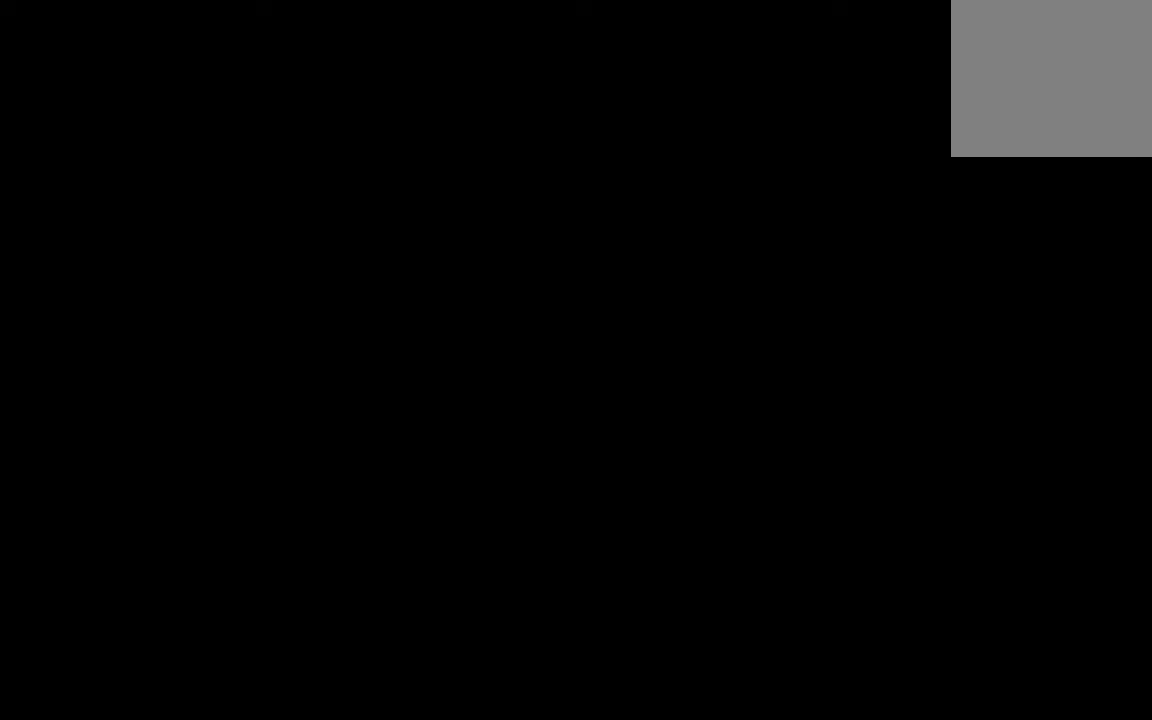
{"buttons": [], "left_stick": "center", "right_stick": "center", "events": [[17, "Y", "up"], [150, "Y", "down"], [200, "Y", "up"]]}
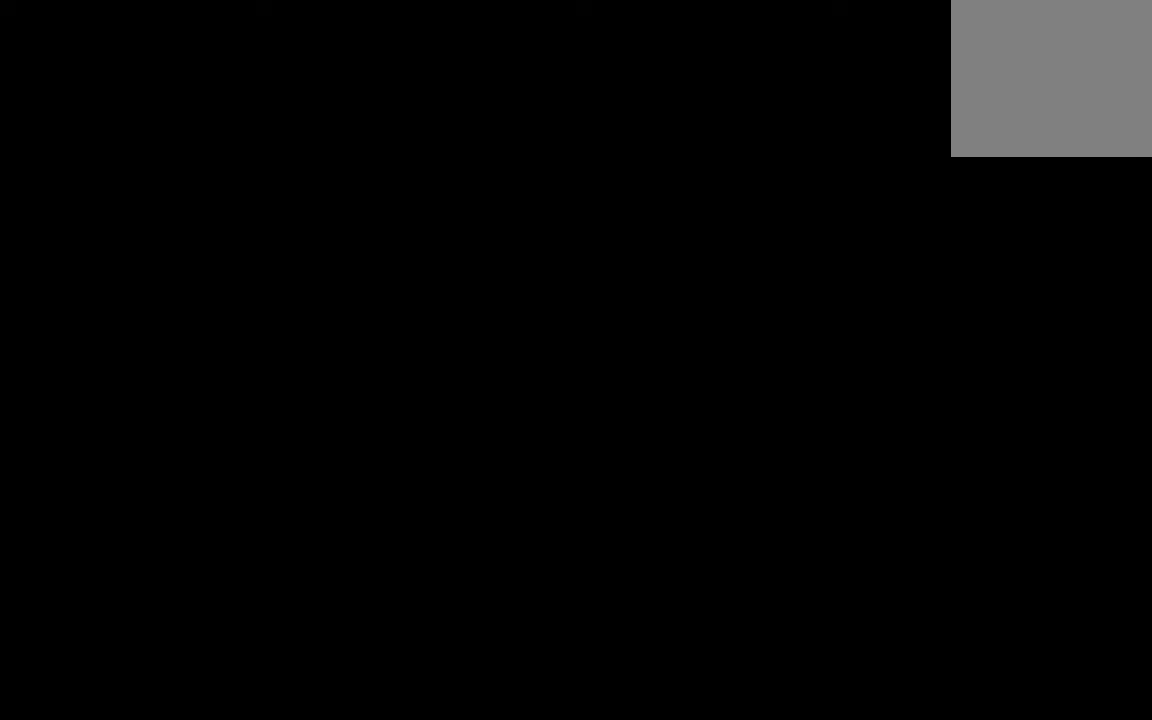
{"buttons": [], "left_stick": "center", "right_stick": "center", "events": []}
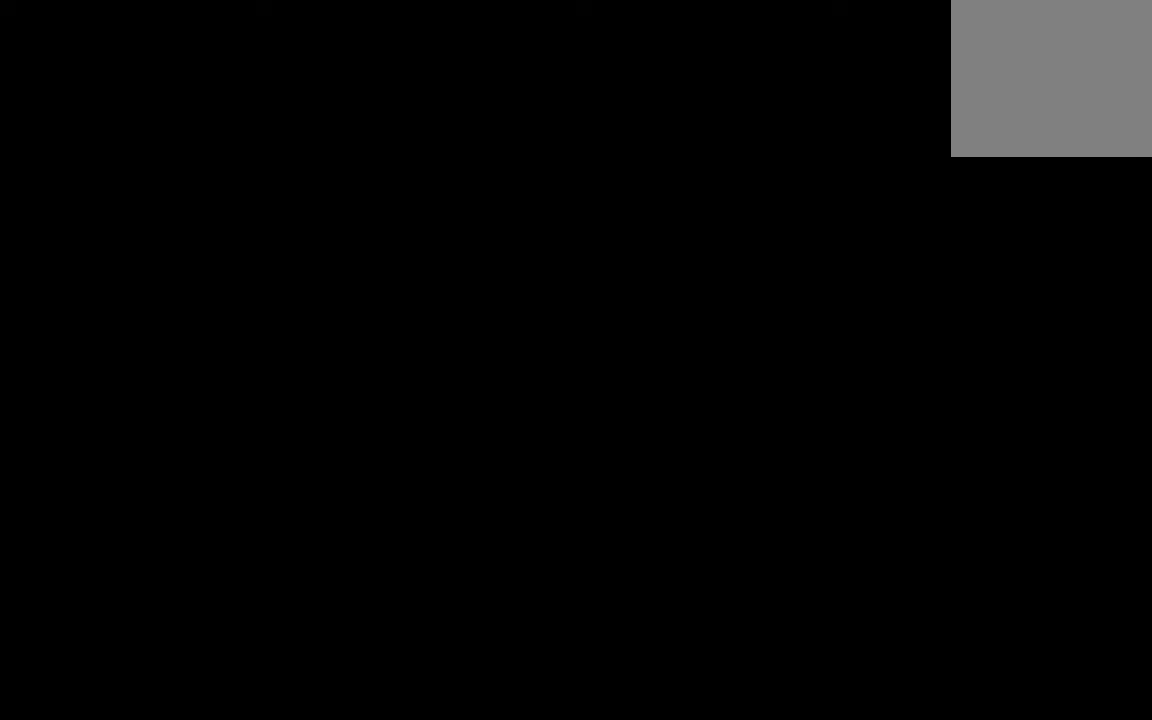
{"buttons": [], "left_stick": "center", "right_stick": "center", "events": []}
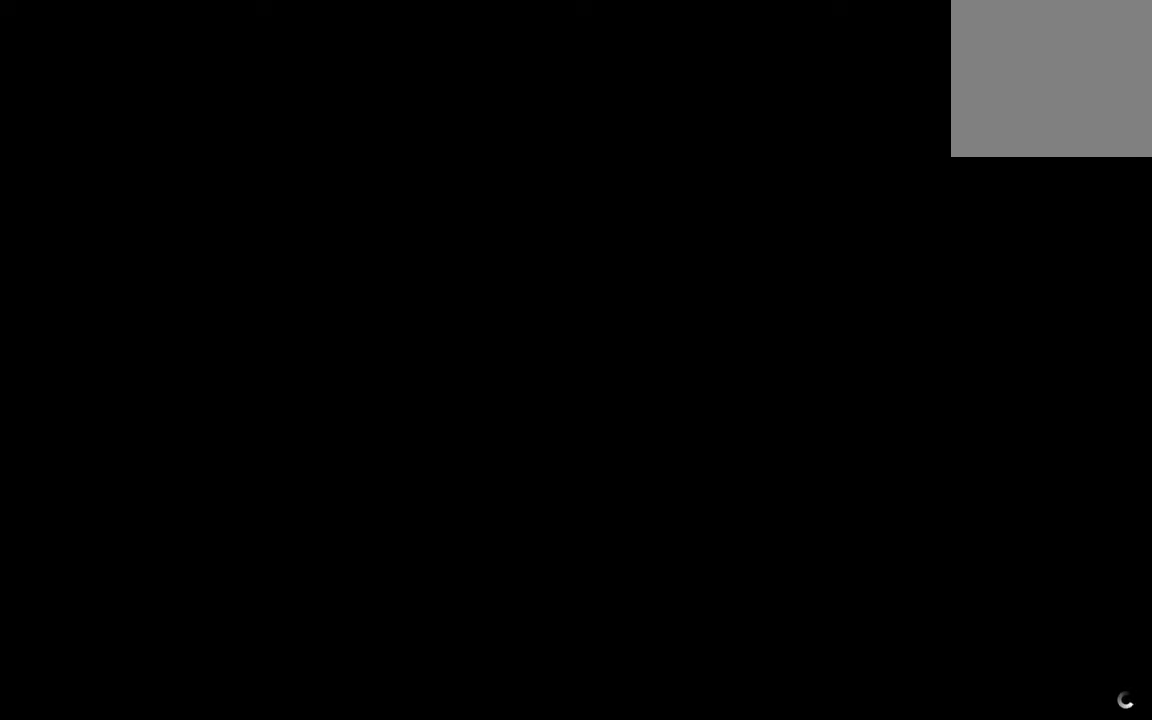
{"buttons": [], "left_stick": "center", "right_stick": "center", "events": []}
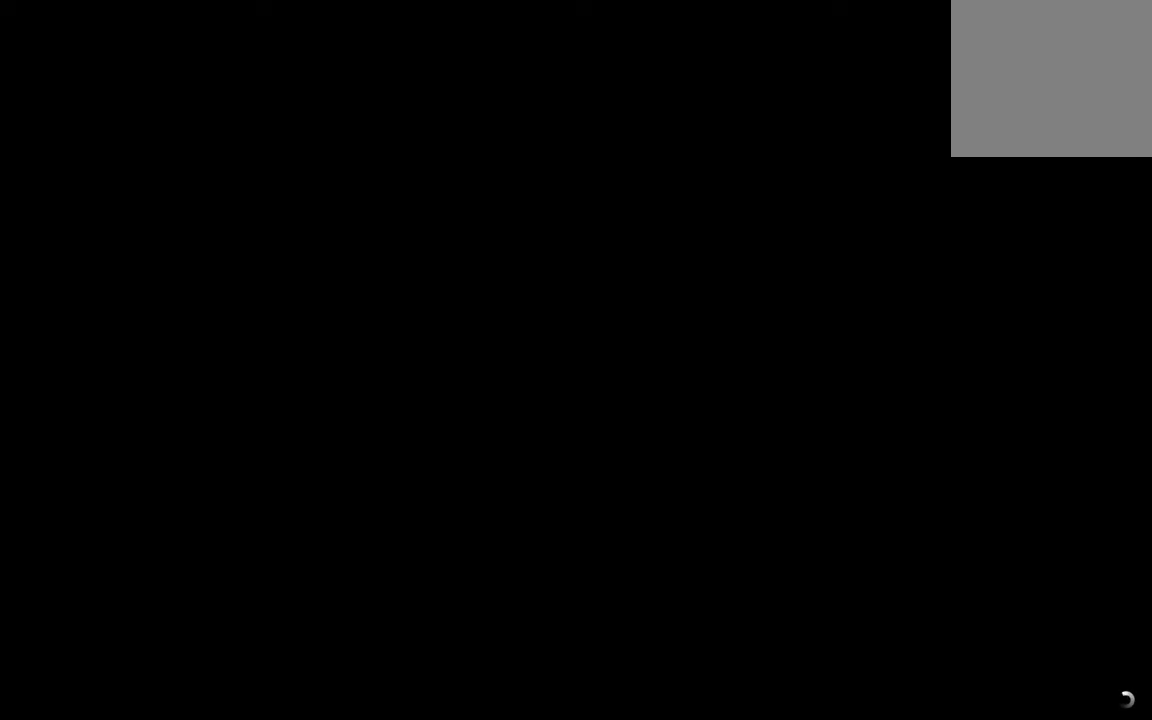
{"buttons": [], "left_stick": "center", "right_stick": "center", "events": []}
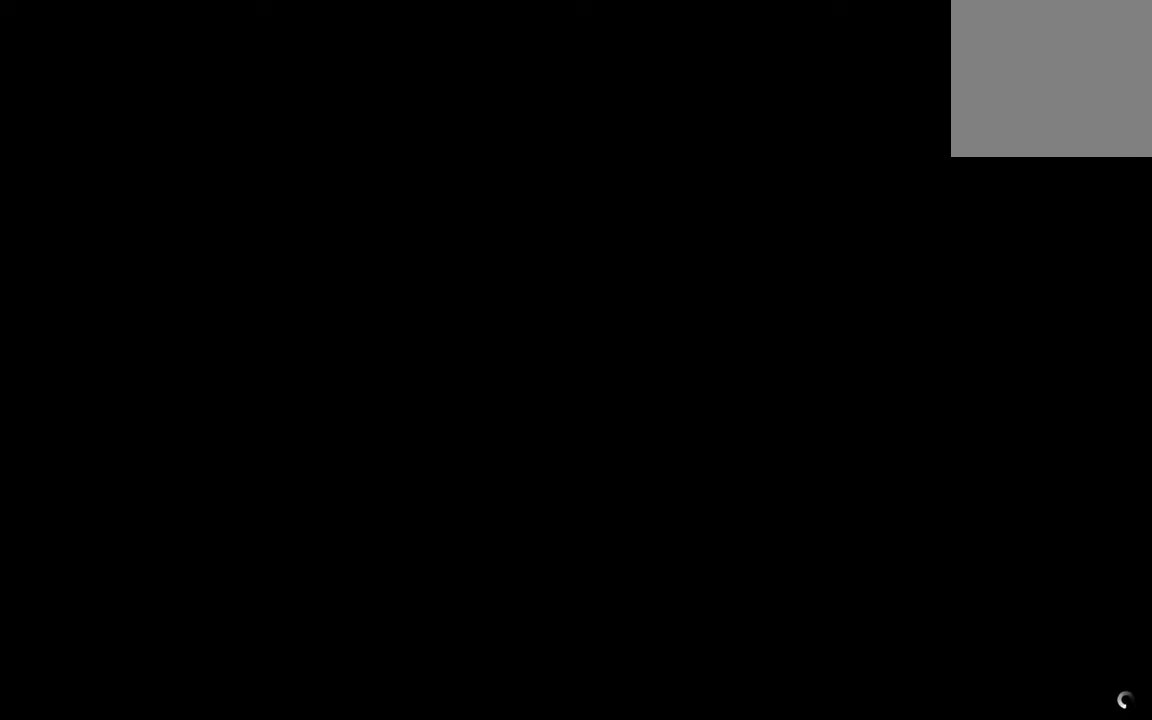
{"buttons": [], "left_stick": "center", "right_stick": "center", "events": []}
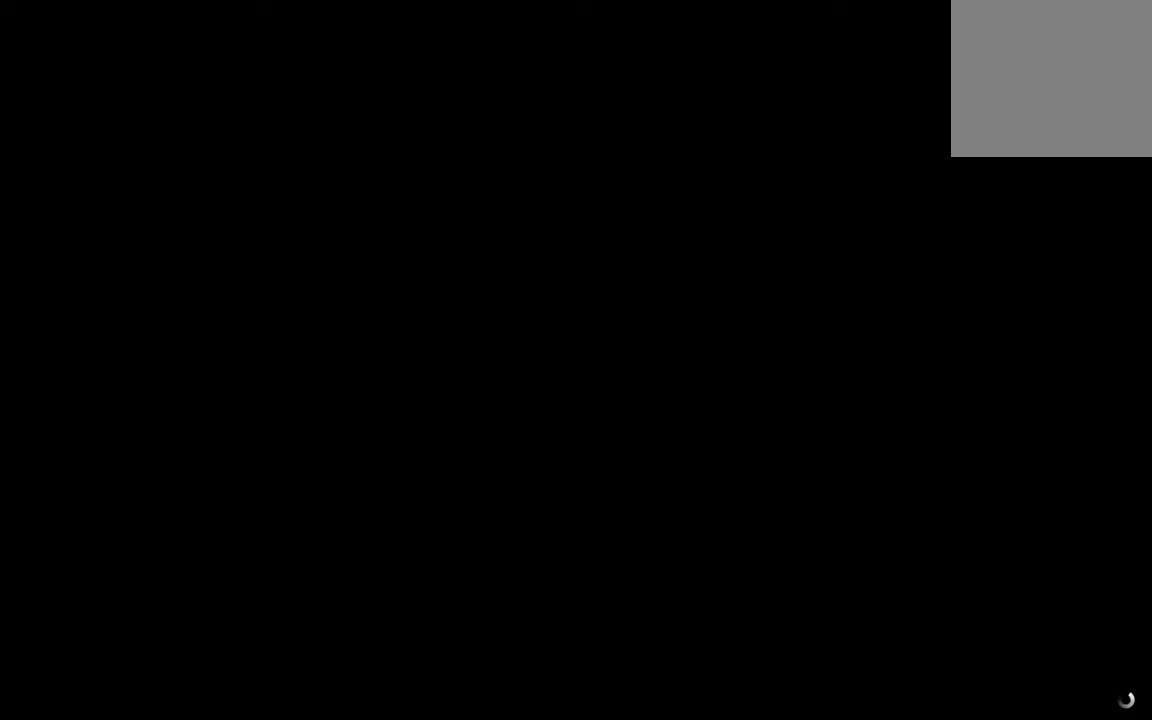
{"buttons": [], "left_stick": "center", "right_stick": "center", "events": []}
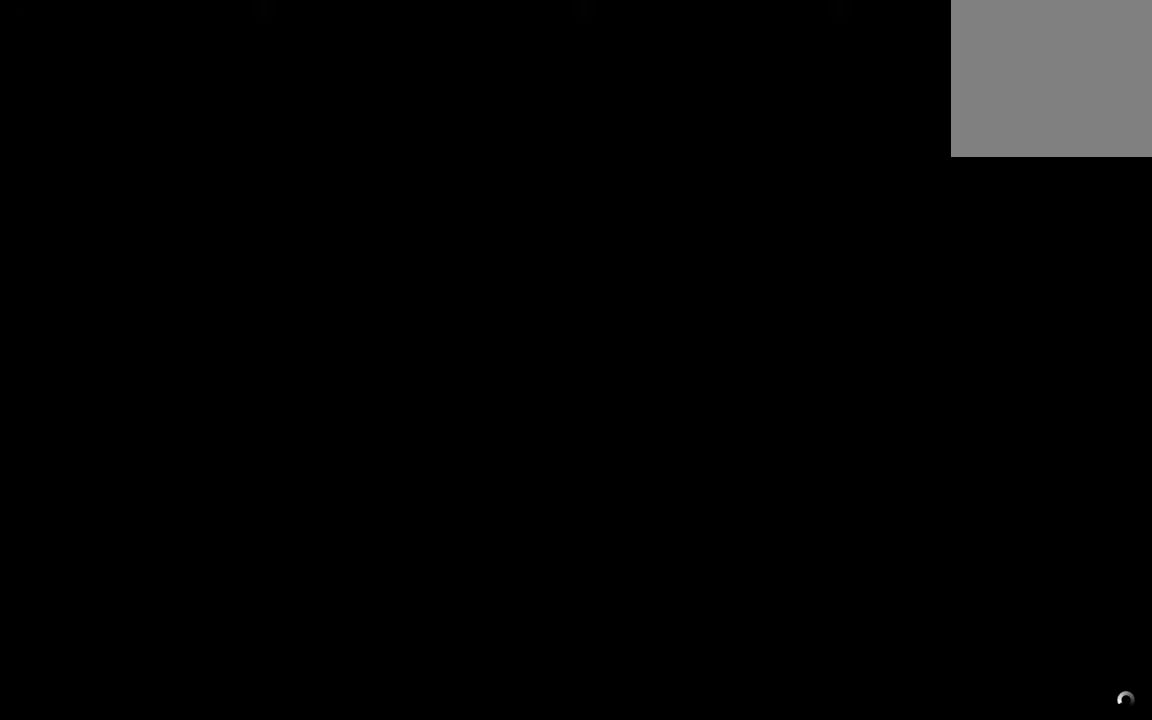
{"buttons": [], "left_stick": "center", "right_stick": "center", "events": []}
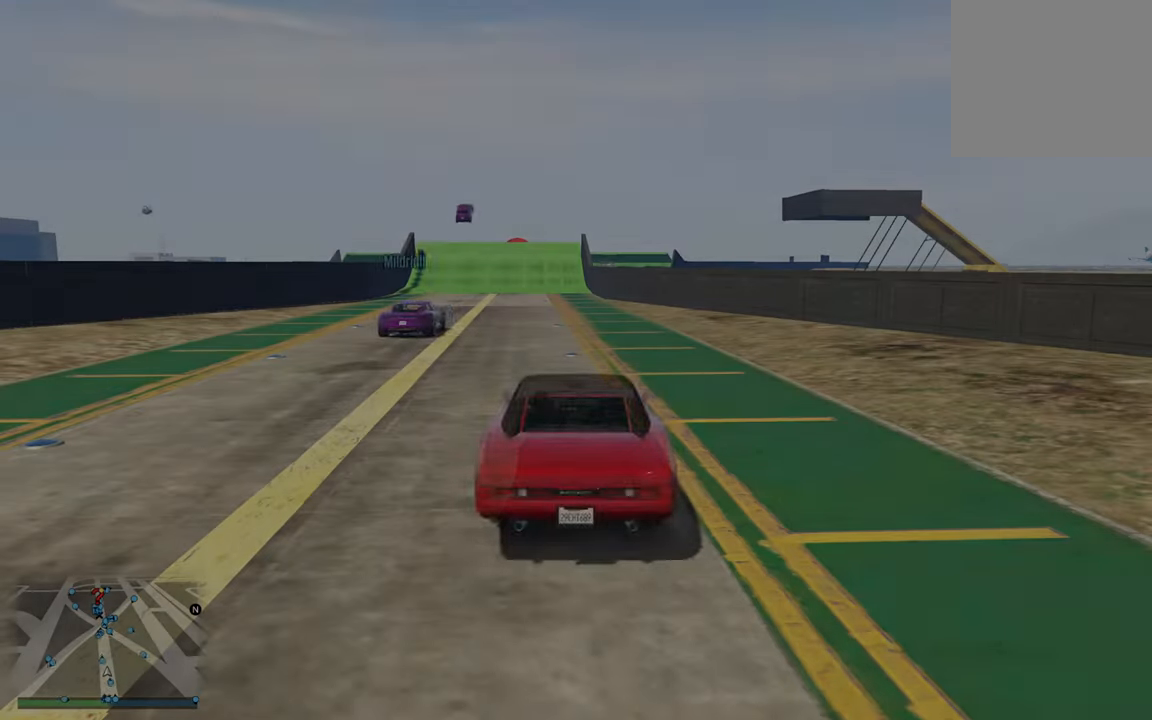
{"buttons": [], "left_stick": "center", "right_stick": "center", "events": []}
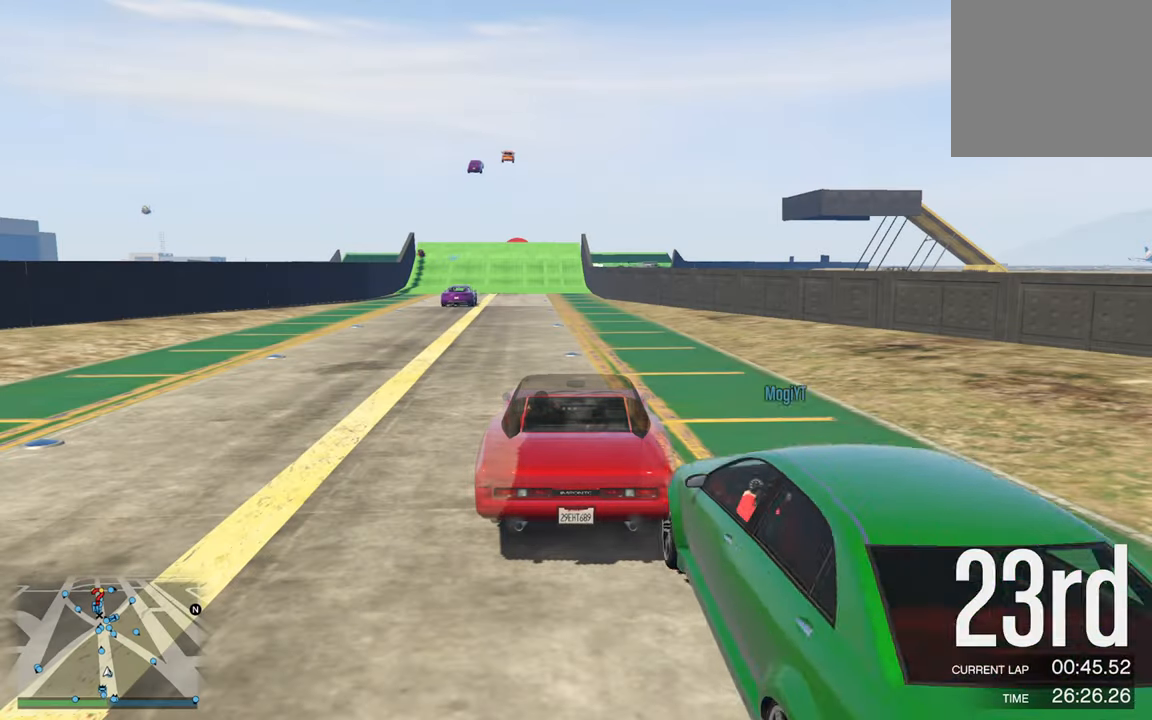
{"buttons": [], "left_stick": "center", "right_stick": "center", "events": [[17, "Y", "down"], [100, "Y", "up"]]}
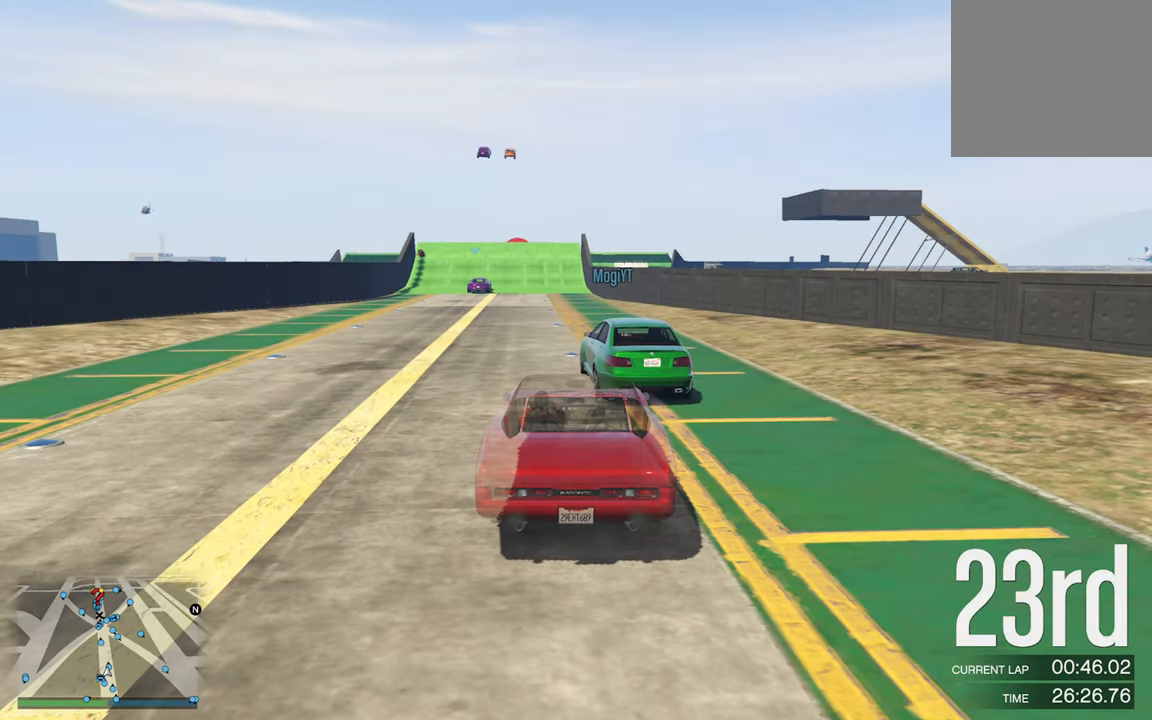
{"buttons": ["R2"], "left_stick": "center", "right_stick": "center", "events": [[67, "R2", "down"]]}
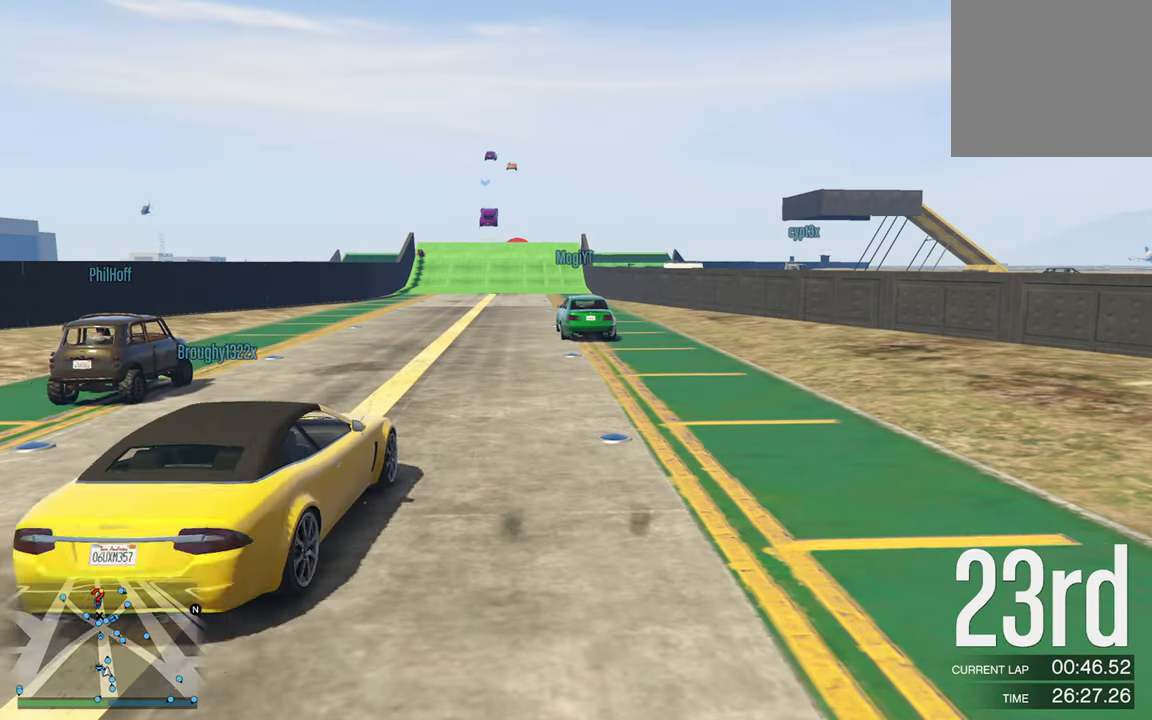
{"buttons": ["R2"], "left_stick": "center", "right_stick": "center", "events": [[317, "left_stick", "left"], [417, "left_stick", "center"]]}
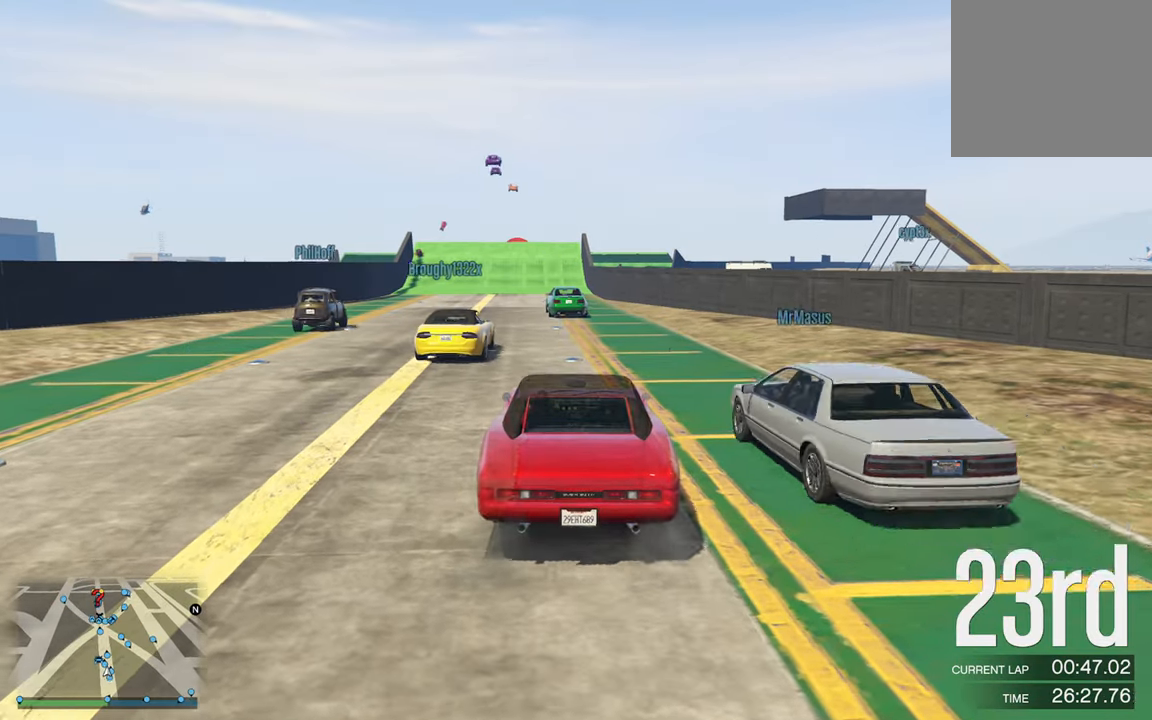
{"buttons": ["R2"], "left_stick": "center", "right_stick": "center", "events": [[267, "DPAD_DOWN", "down"], [350, "DPAD_DOWN", "up"]]}
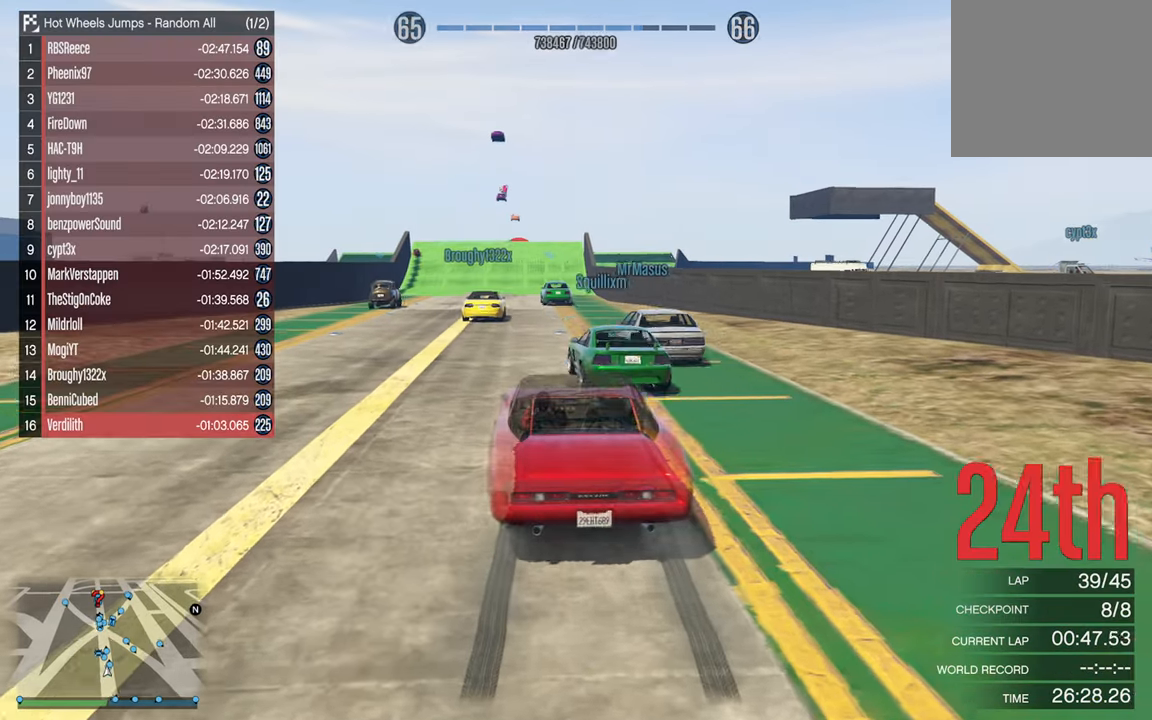
{"buttons": ["R2"], "left_stick": "center", "right_stick": "center", "events": []}
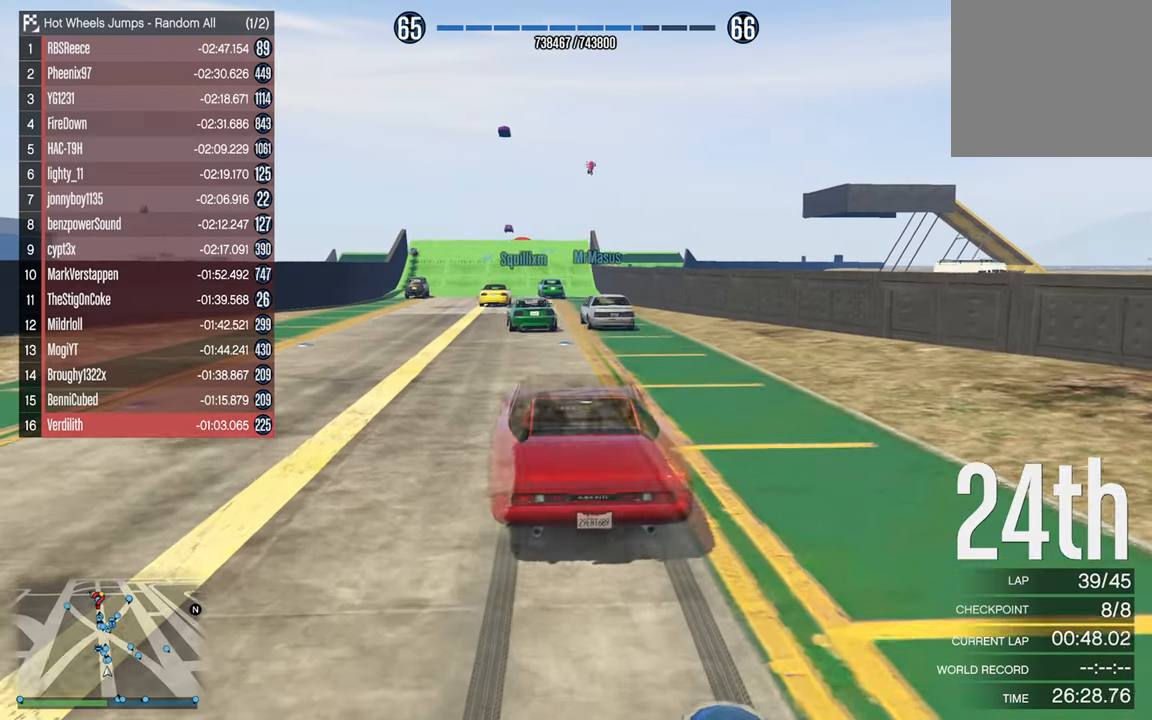
{"buttons": ["R2", "DPAD_DOWN"], "left_stick": "center", "right_stick": "center", "events": [[434, "DPAD_DOWN", "down"]]}
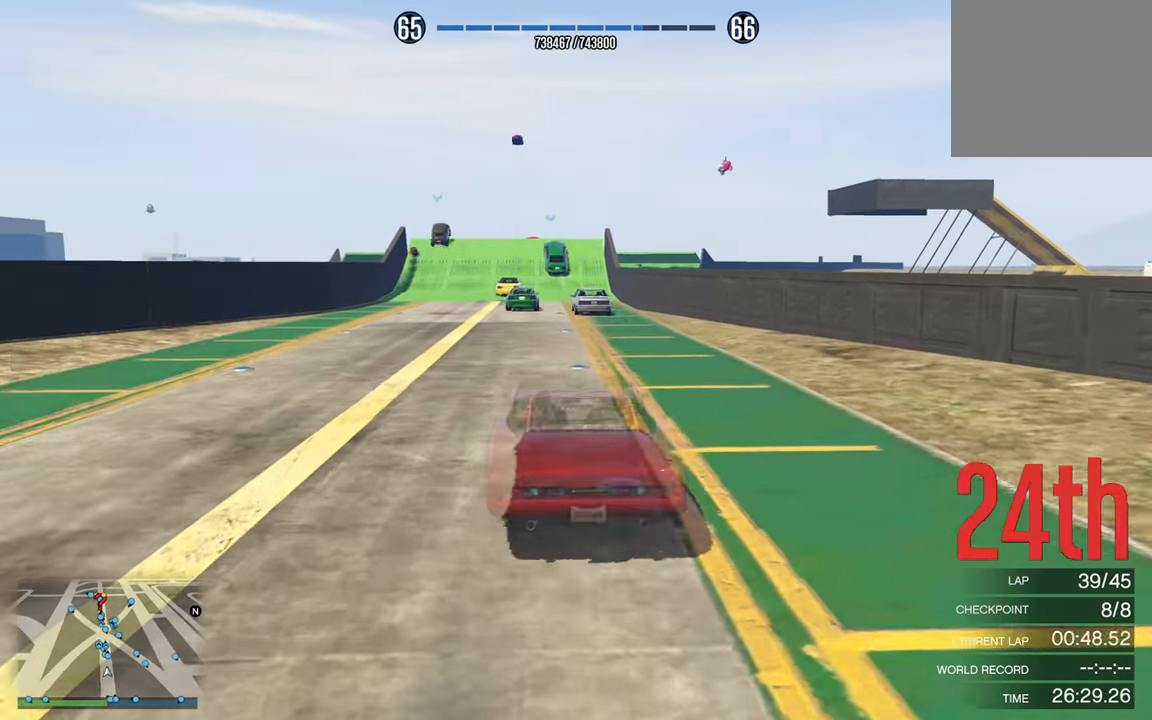
{"buttons": ["R2"], "left_stick": "center", "right_stick": "center", "events": [[50, "DPAD_DOWN", "up"]]}
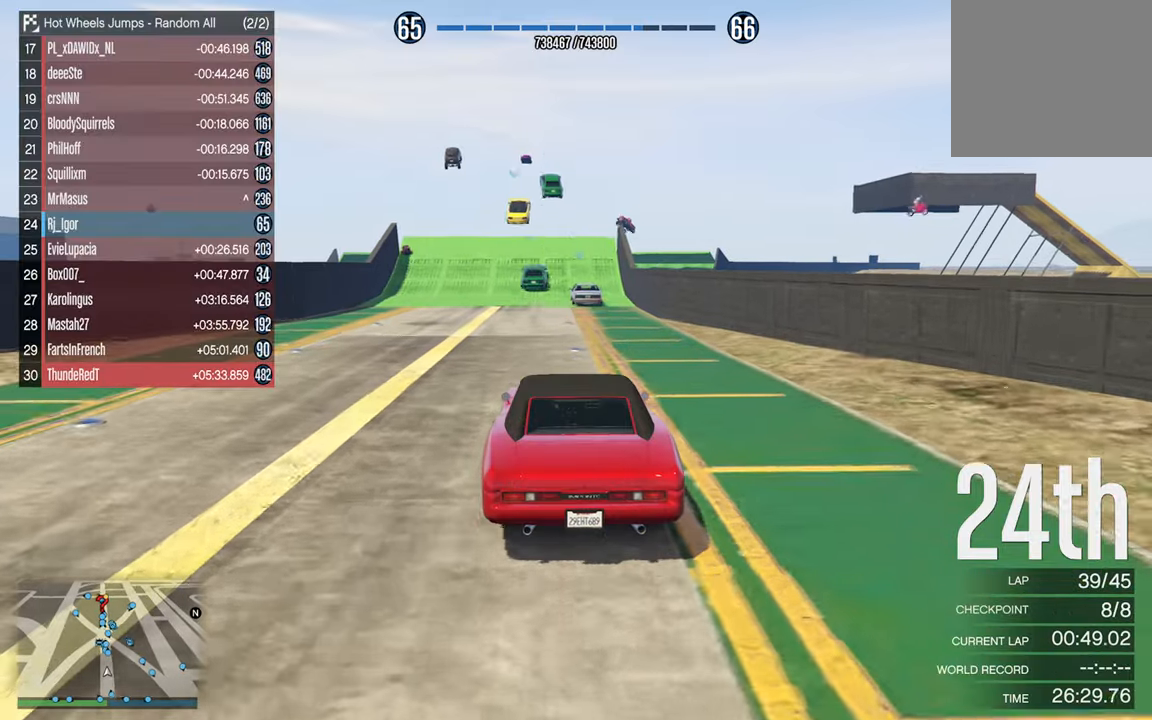
{"buttons": ["R2"], "left_stick": "center", "right_stick": "center", "events": [[383, "left_stick", "left"], [466, "left_stick", "center"]]}